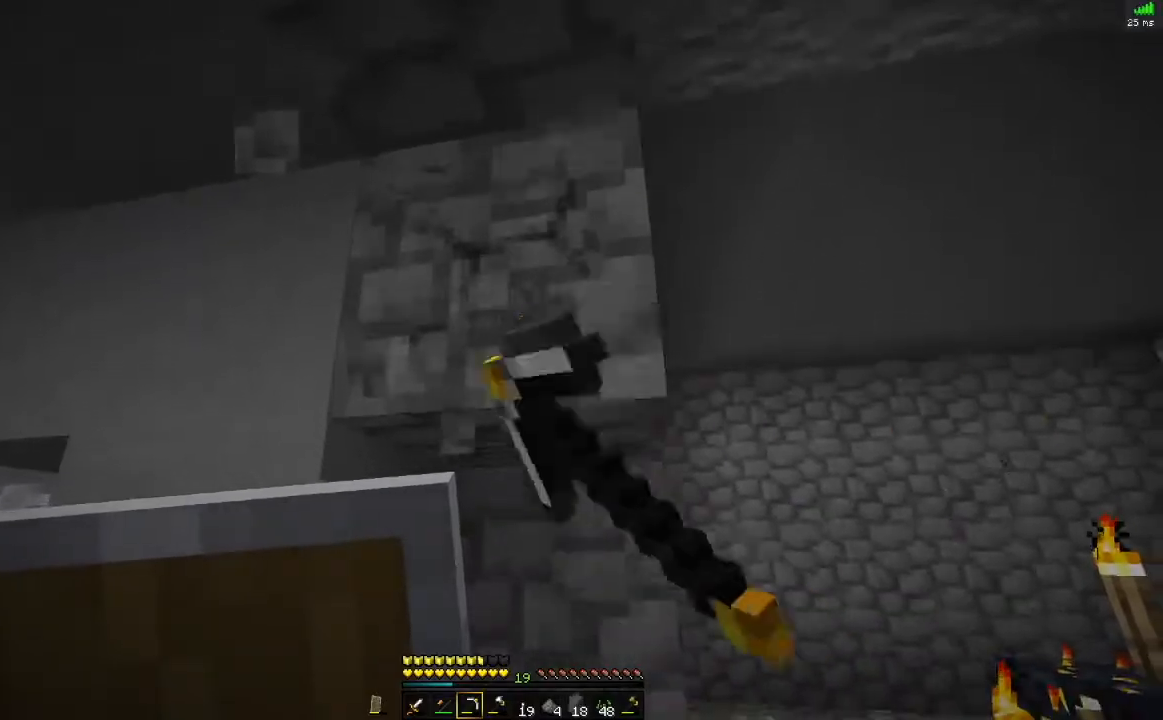
Gameplay with keyboard and mouse; each line is a JSON object with the keys and mouse buttons held at the frame after it. "events" lists presses ("down") and releases ("up") of "alt", "d", "s", "space", "w", "mouse_left" and "mouse_right" between this image and that frame as [ms after this image, input, new state], when the widget could be followed in between. "mouse_left", "mouse_right" = the "left", "right" buttons of the "mouse" list. No other keys are recorded. Fast repeated clicks can show as one long hold. Mouse movement is not recorded.
{"keys": [], "mouse": [], "events": [[250, "mouse_left", "up"]]}
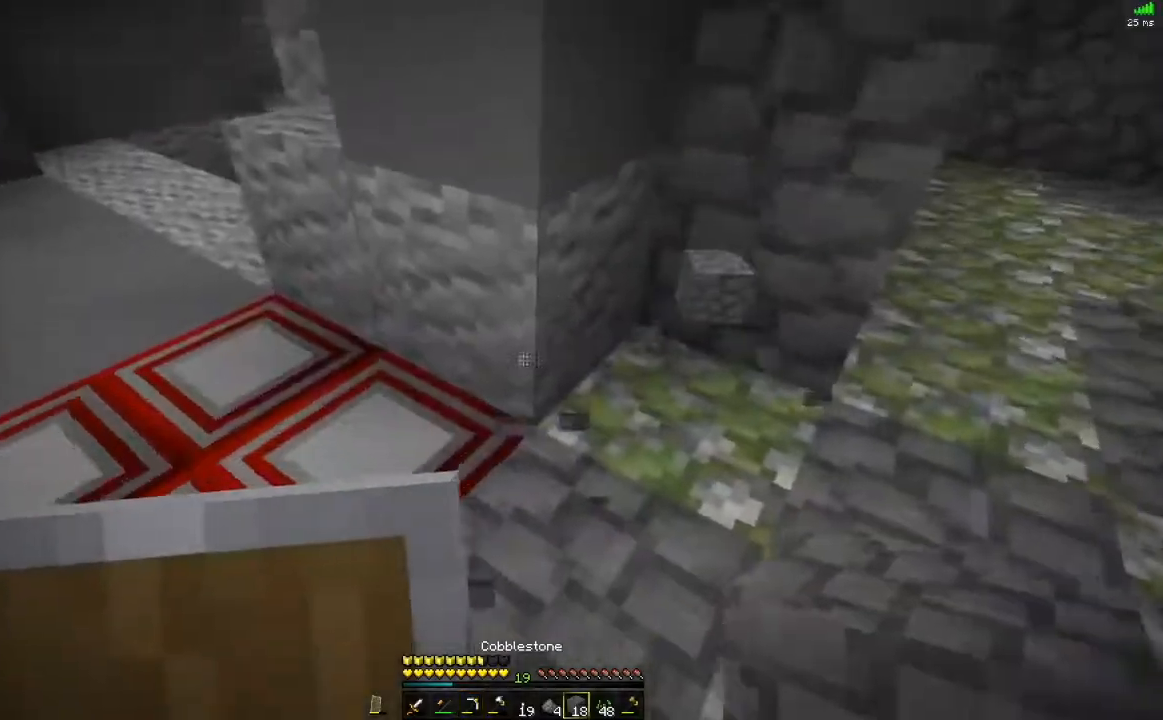
{"keys": [], "mouse": [], "events": [[66, "mouse_right", "down"], [116, "alt", "down"], [150, "mouse_right", "up"], [200, "alt", "up"], [233, "mouse_right", "down"], [333, "mouse_right", "up"], [367, "s", "down"], [433, "s", "up"]]}
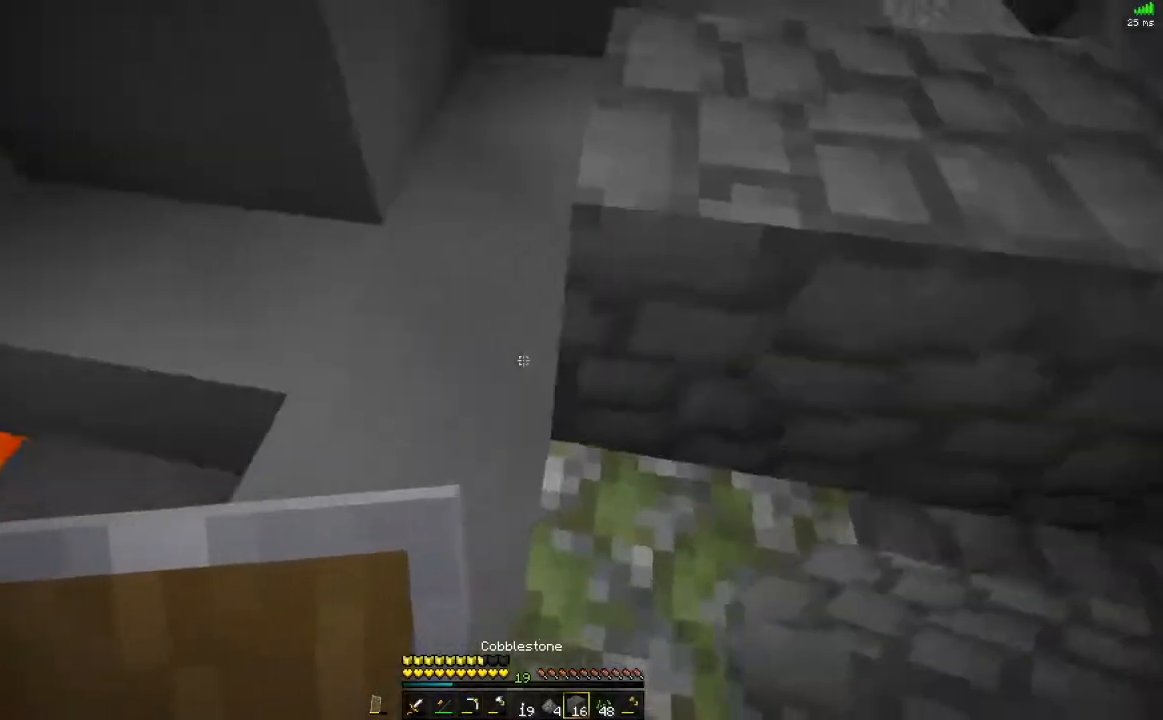
{"keys": [], "mouse": [], "events": [[50, "mouse_right", "down"], [134, "mouse_right", "up"], [184, "s", "down"], [267, "s", "up"]]}
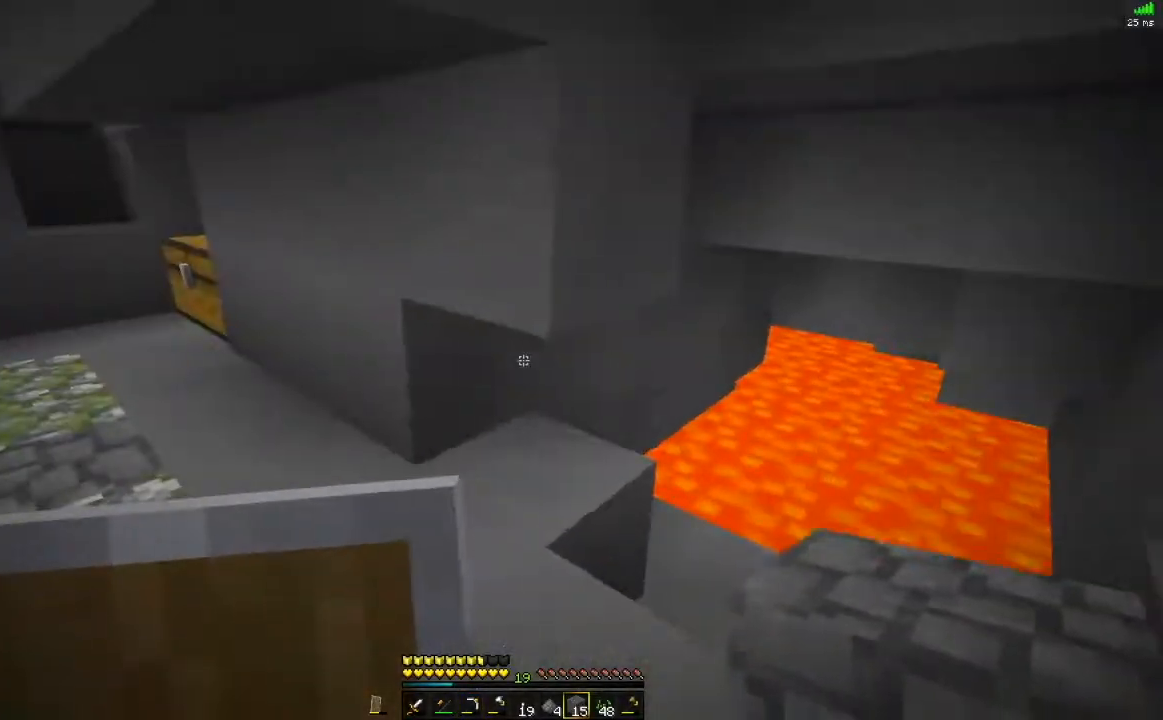
{"keys": [], "mouse": [], "events": [[116, "mouse_right", "down"], [166, "mouse_right", "up"], [266, "mouse_right", "down"], [350, "mouse_right", "up"]]}
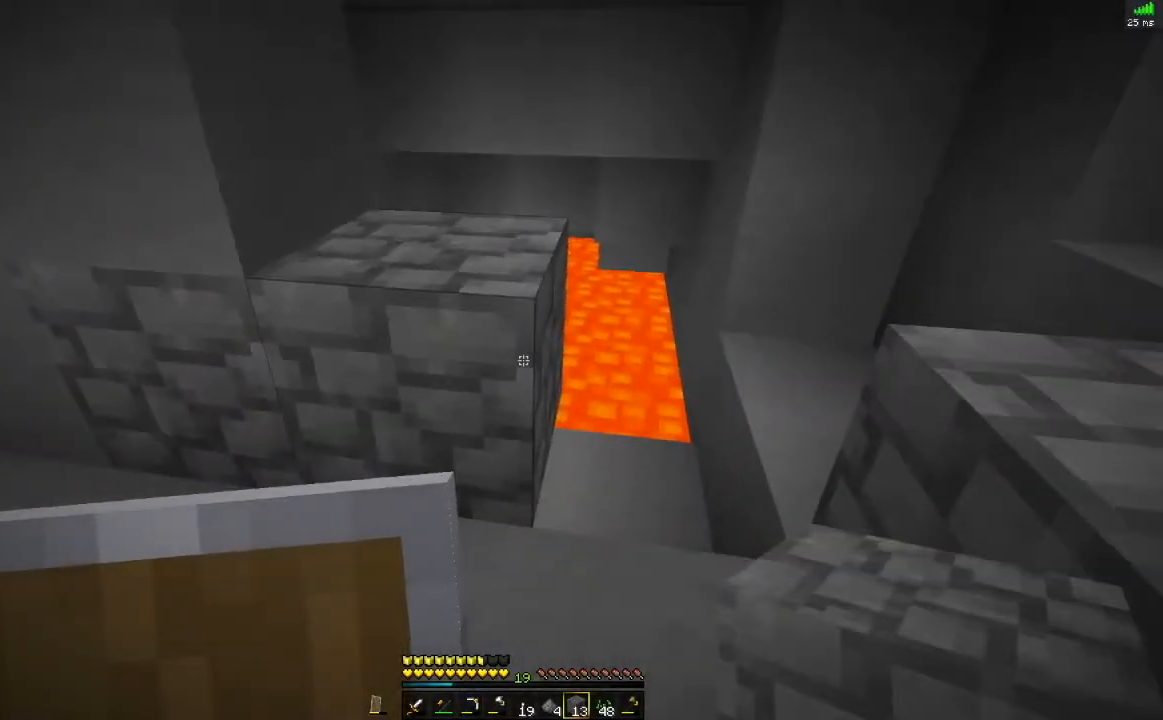
{"keys": [], "mouse": [], "events": [[167, "mouse_right", "down"], [217, "mouse_right", "up"], [400, "mouse_right", "down"], [484, "mouse_right", "up"]]}
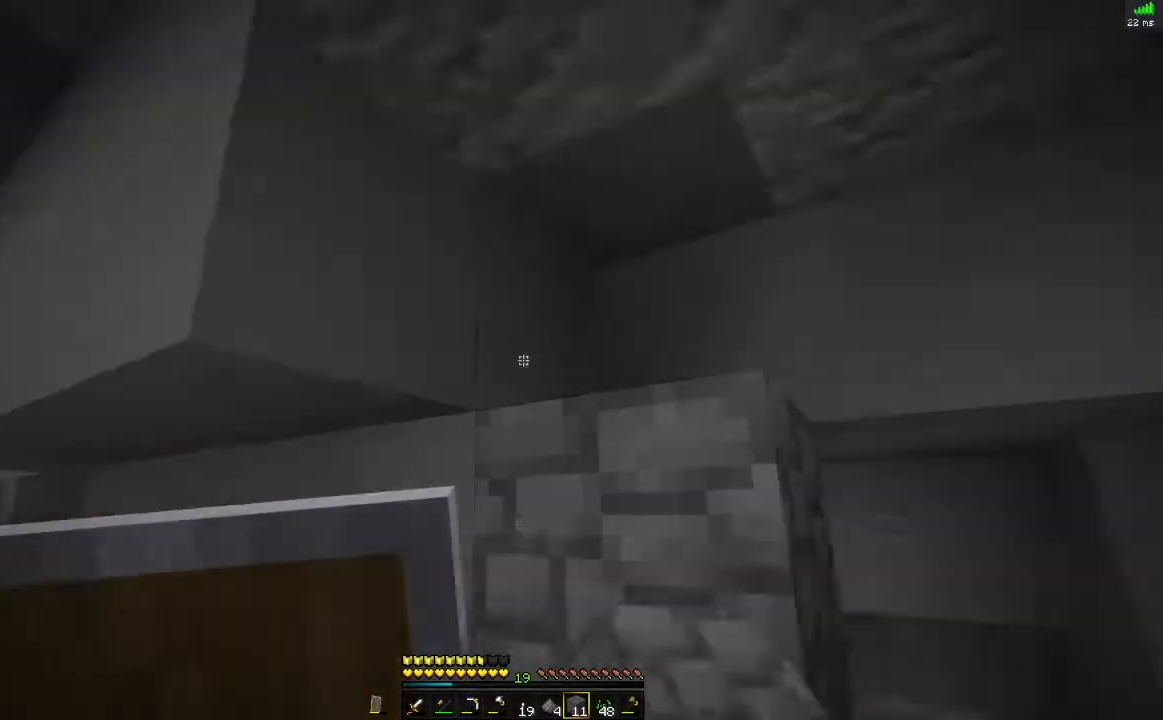
{"keys": [], "mouse": [], "events": [[83, "mouse_right", "down"], [200, "mouse_right", "up"], [317, "mouse_right", "down"], [400, "mouse_right", "up"]]}
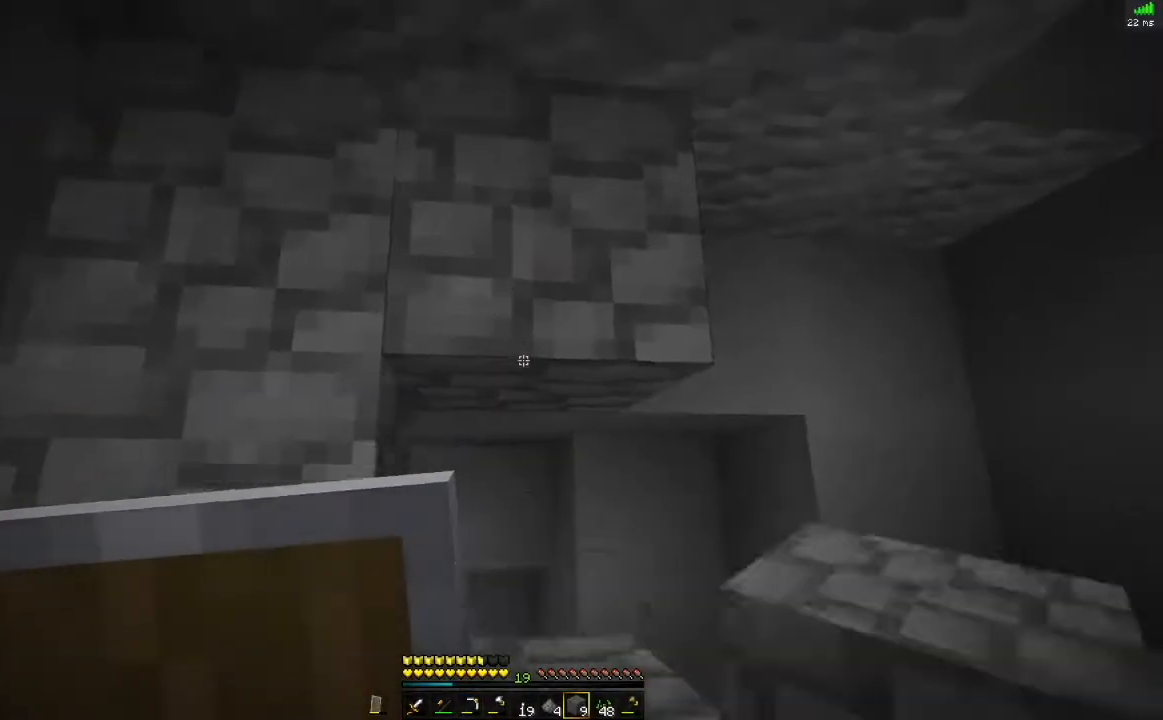
{"keys": ["s"], "mouse": [], "events": [[67, "mouse_right", "down"], [134, "mouse_right", "up"], [200, "alt", "down"], [317, "alt", "up"], [434, "s", "down"]]}
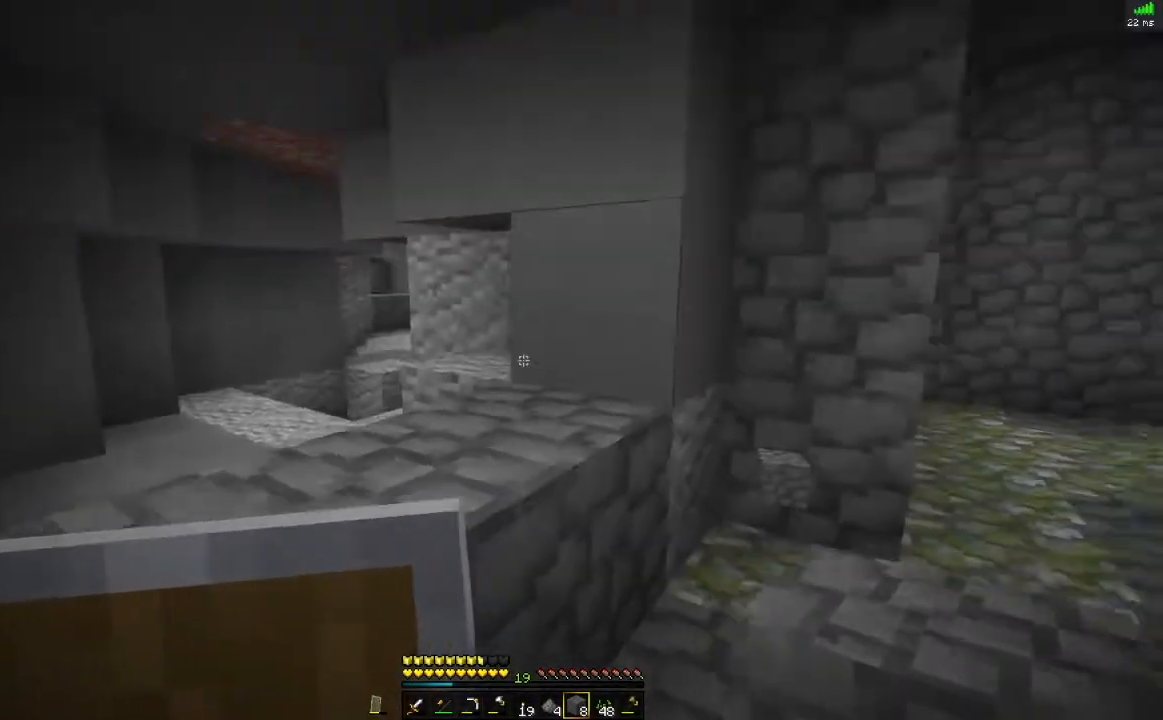
{"keys": [], "mouse": [], "events": [[50, "s", "up"], [183, "mouse_right", "down"], [233, "mouse_right", "up"], [400, "mouse_right", "down"], [450, "mouse_right", "up"]]}
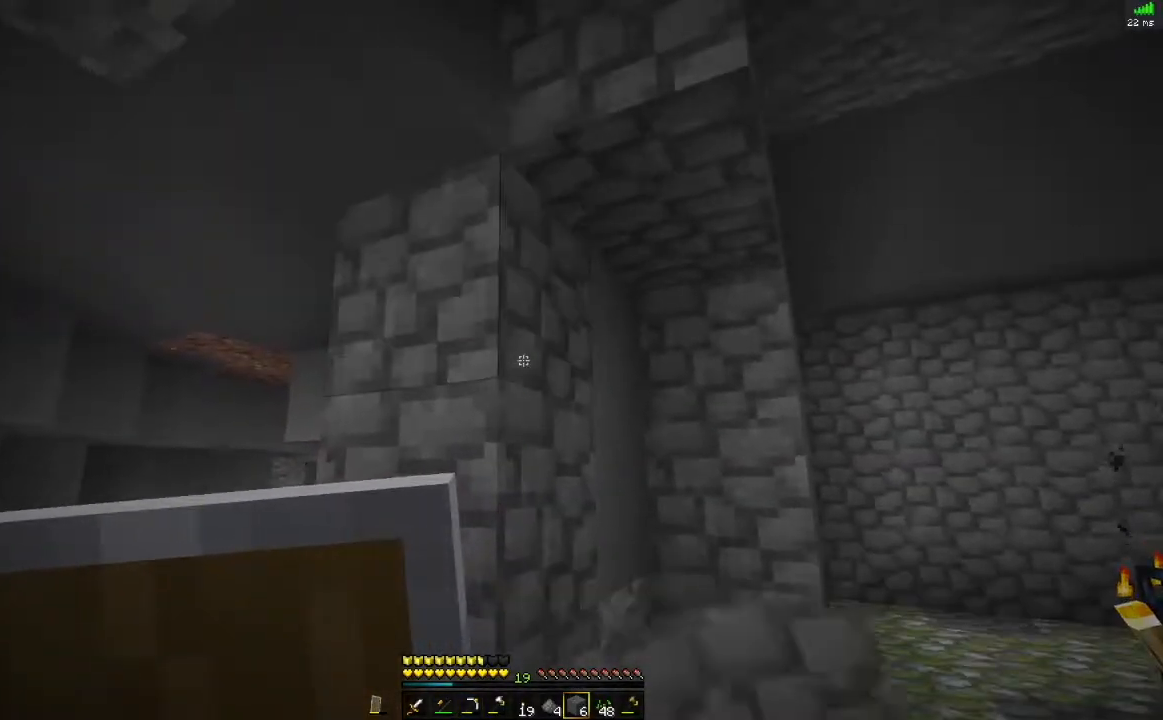
{"keys": [], "mouse": [], "events": []}
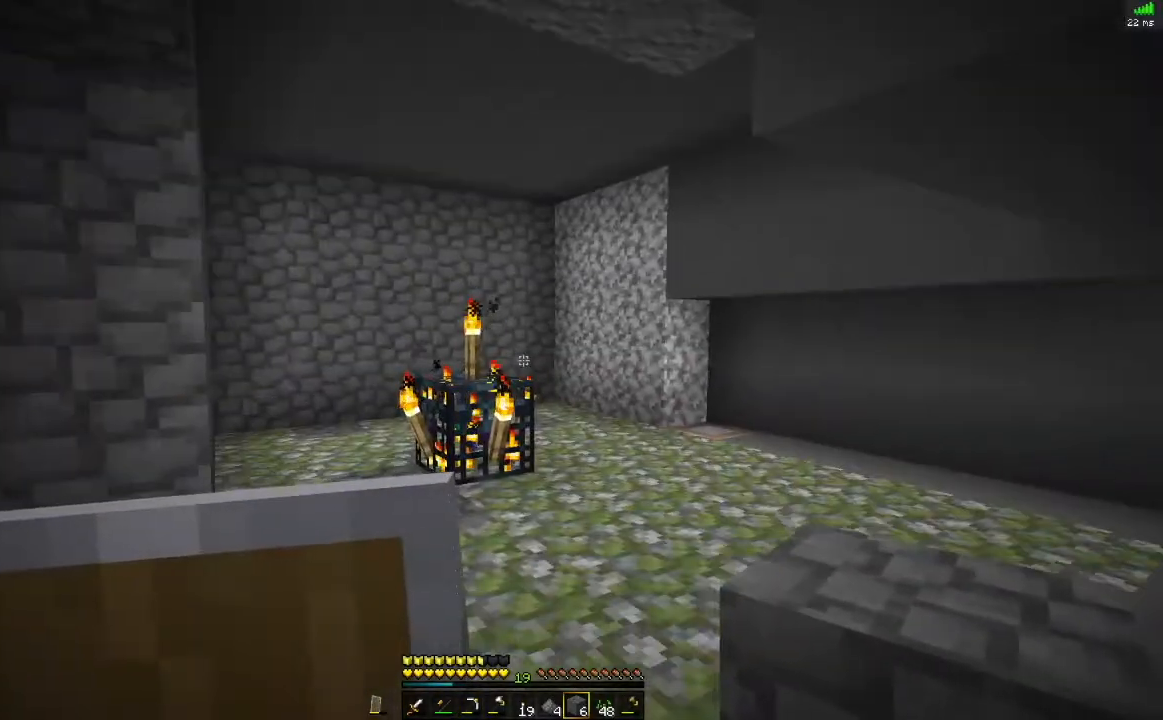
{"keys": [], "mouse": [], "events": [[333, "d", "down"], [433, "d", "up"]]}
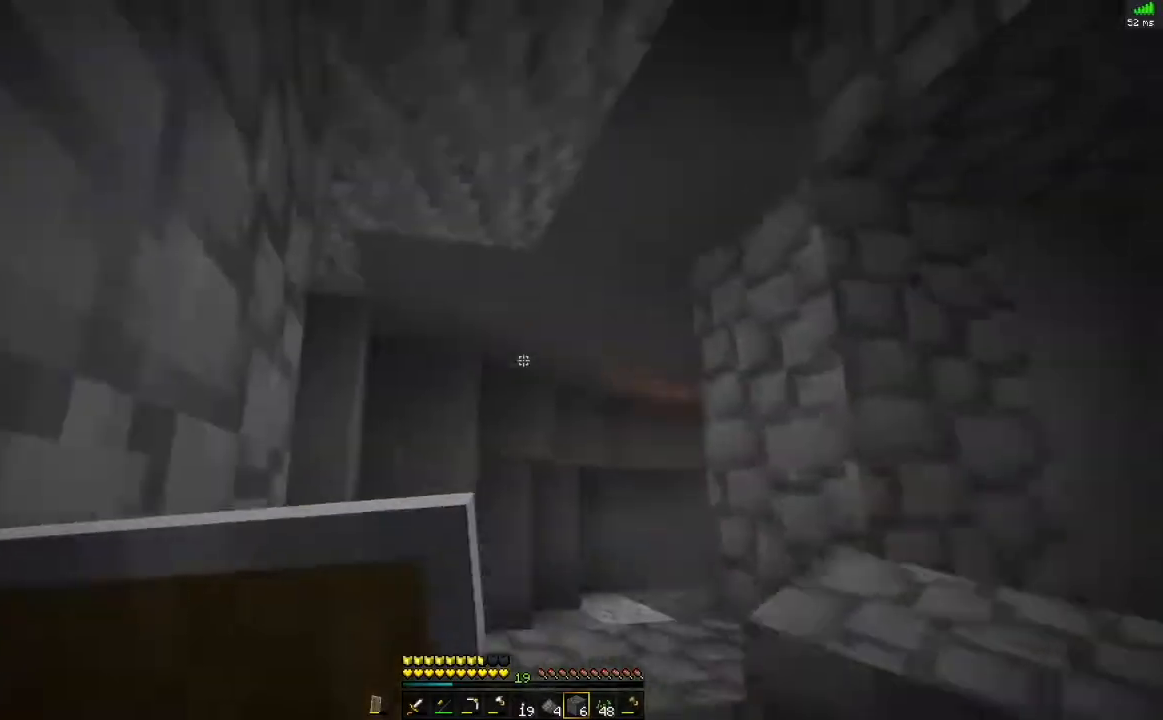
{"keys": [], "mouse": [], "events": [[284, "d", "down"], [451, "d", "up"]]}
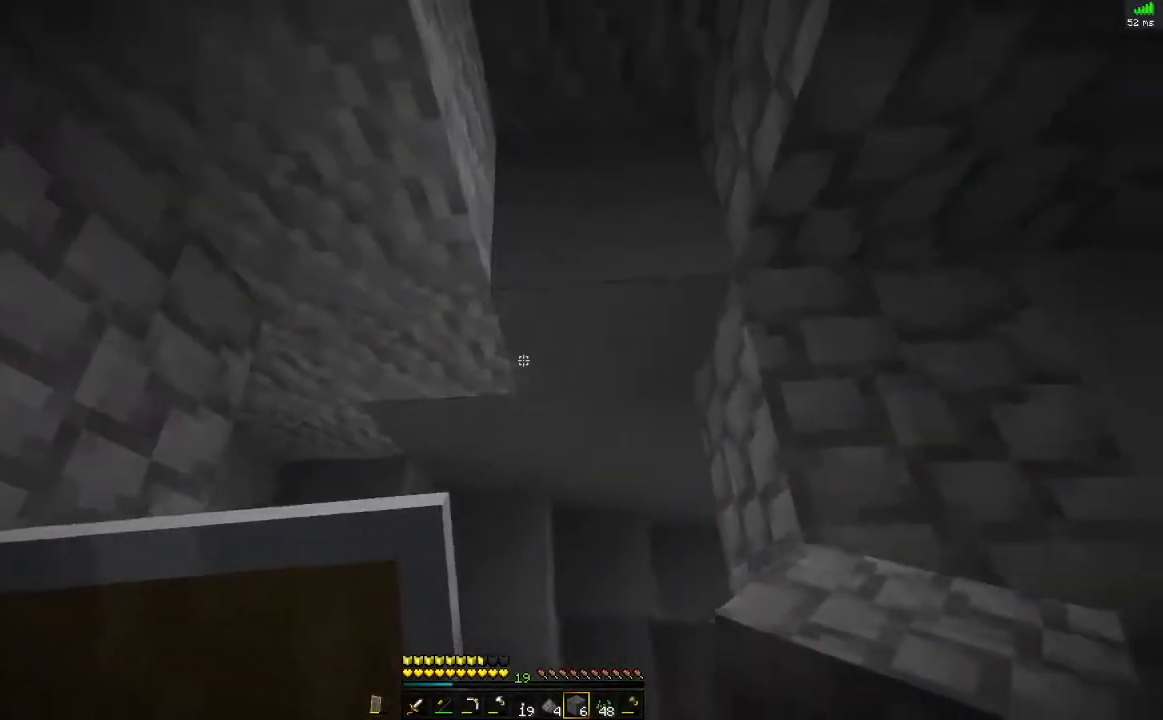
{"keys": [], "mouse": [], "events": [[166, "mouse_right", "down"], [233, "mouse_right", "up"]]}
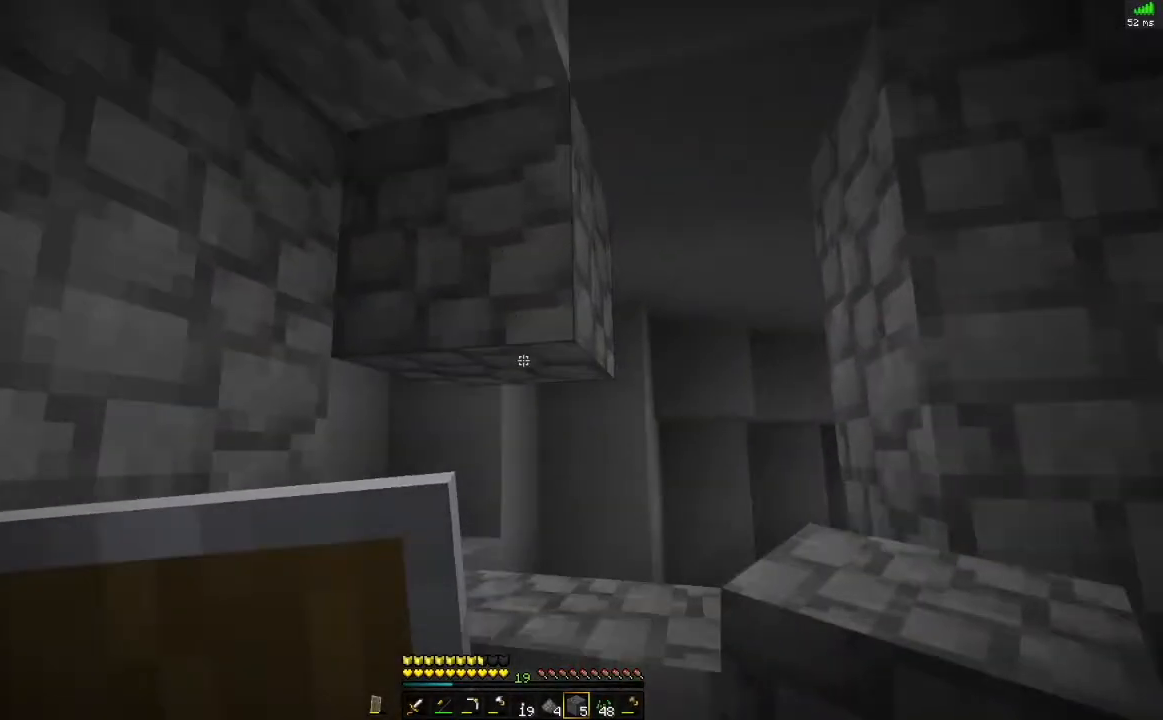
{"keys": [], "mouse": [], "events": [[50, "mouse_right", "down"], [150, "mouse_right", "up"], [267, "mouse_right", "down"], [367, "mouse_right", "up"]]}
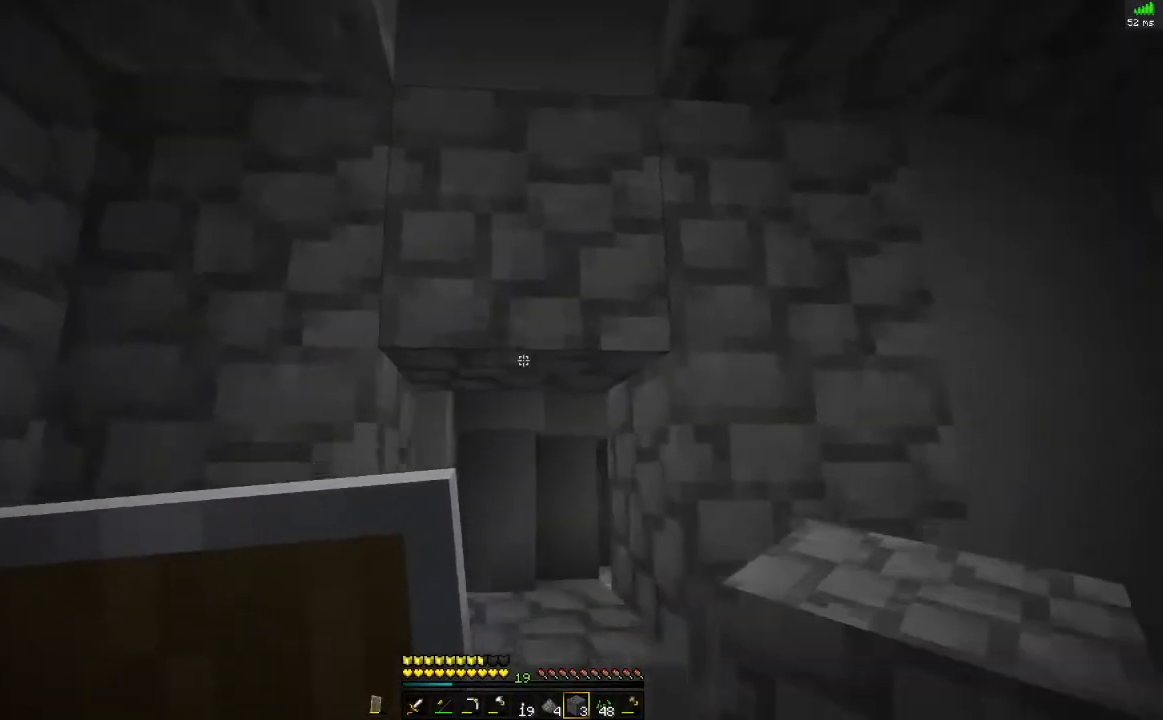
{"keys": [], "mouse": ["left"], "events": [[66, "mouse_right", "down"], [166, "mouse_right", "up"], [400, "mouse_left", "down"], [417, "w", "down"], [500, "w", "up"]]}
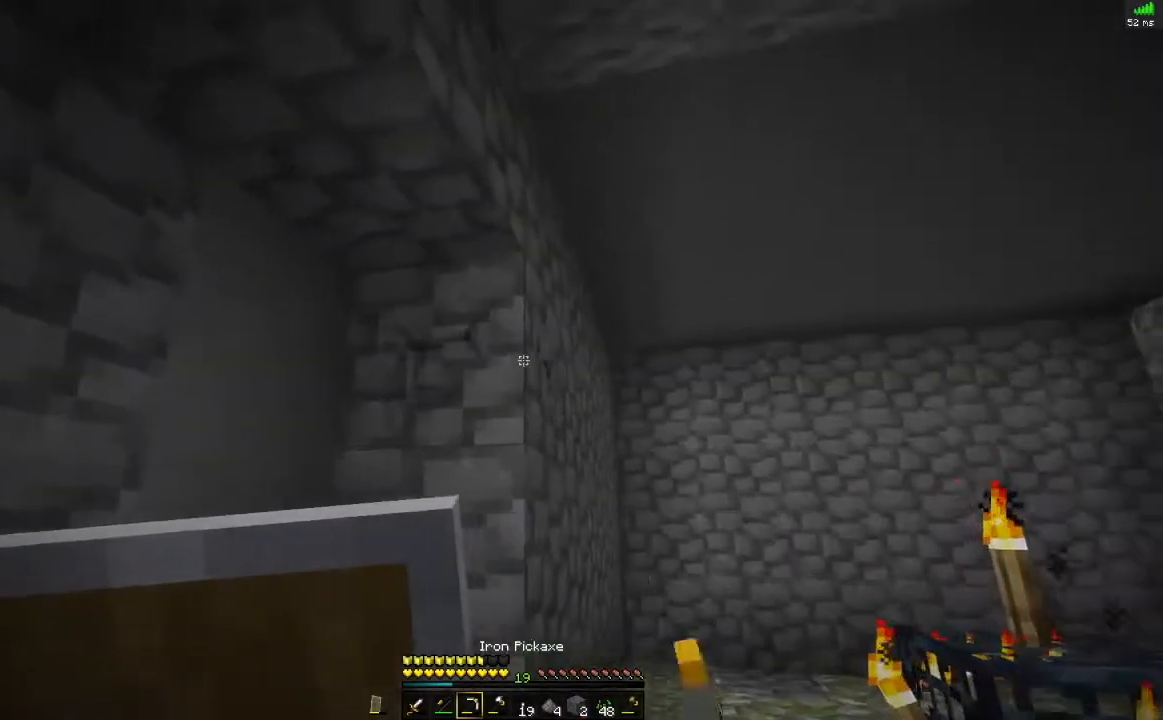
{"keys": [], "mouse": ["left"], "events": [[300, "s", "down"], [367, "s", "up"]]}
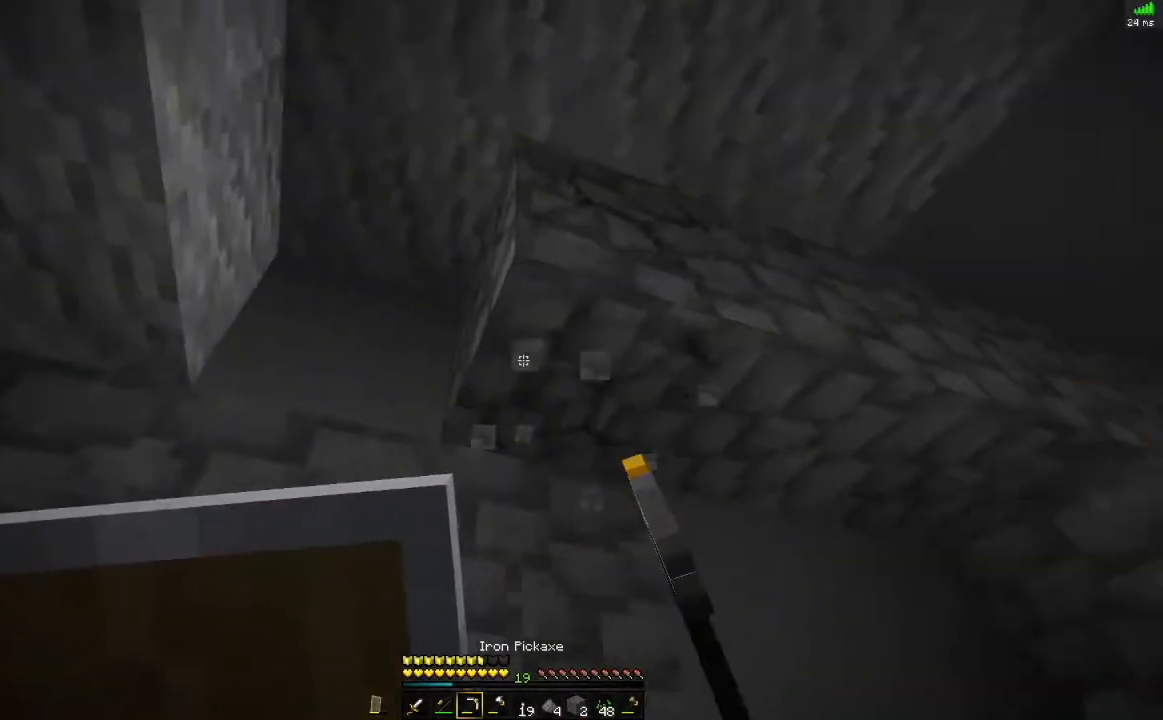
{"keys": [], "mouse": ["left"], "events": [[100, "w", "down"], [200, "w", "up"]]}
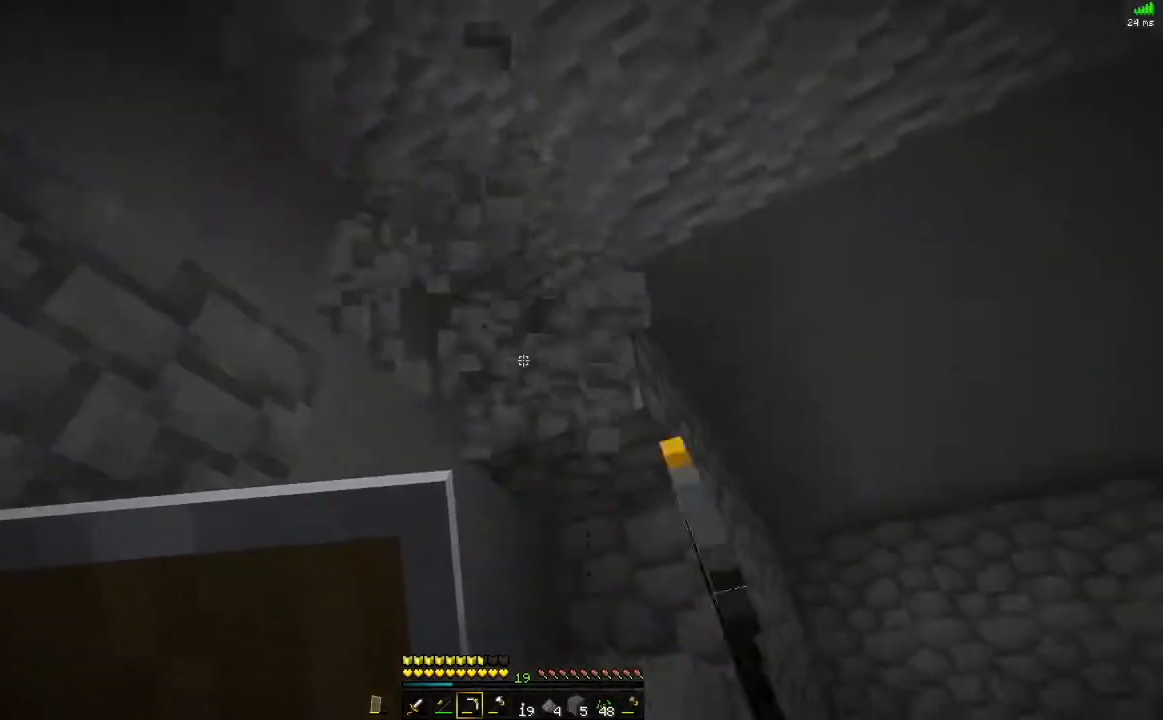
{"keys": [], "mouse": [], "events": [[300, "w", "down"], [467, "w", "up"], [484, "mouse_left", "up"]]}
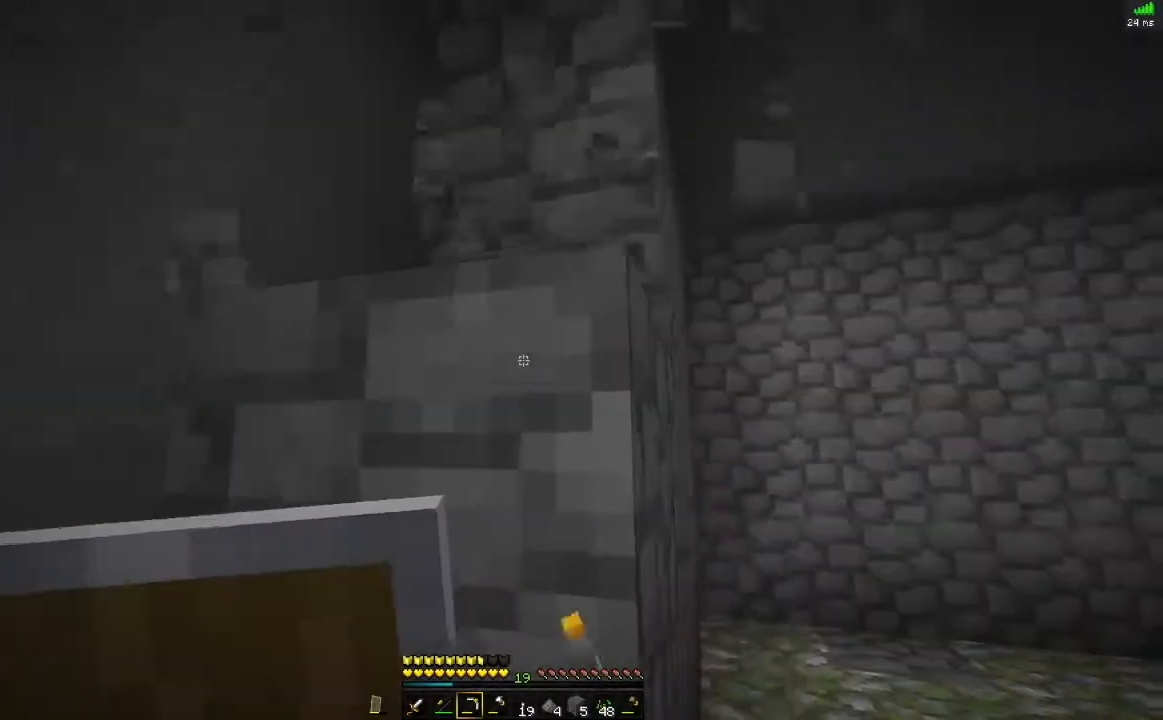
{"keys": [], "mouse": [], "events": []}
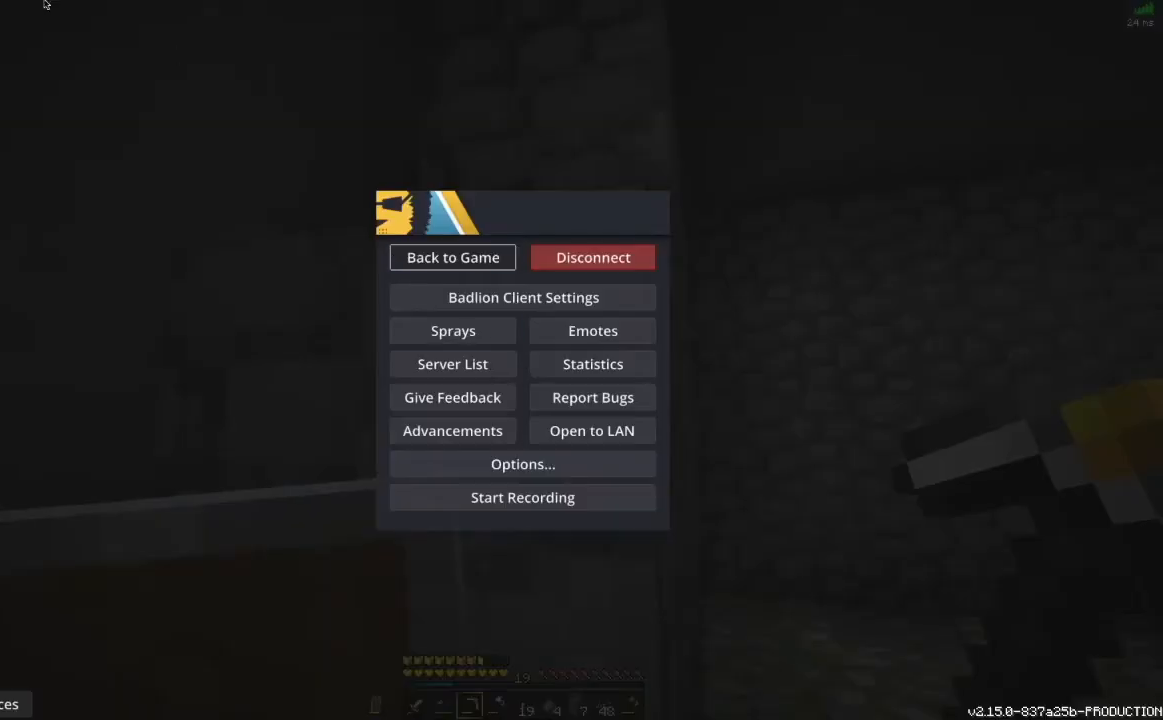
{"keys": [], "mouse": ["left"], "events": [[484, "mouse_left", "down"]]}
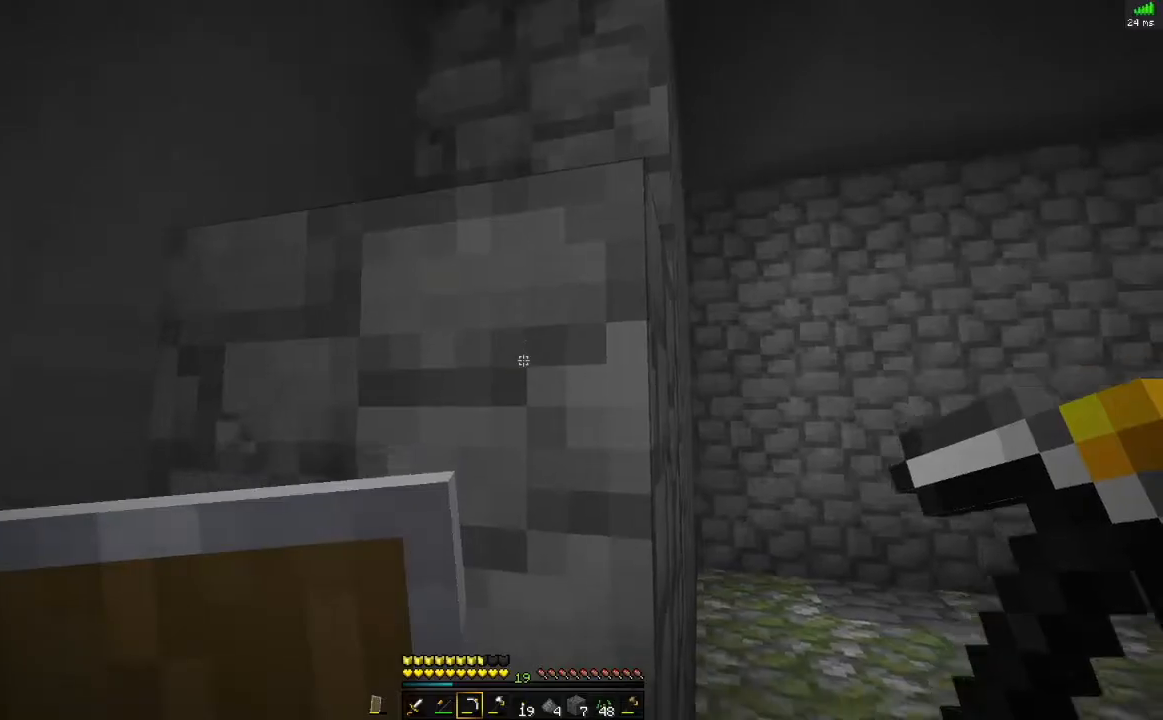
{"keys": [], "mouse": ["left"], "events": []}
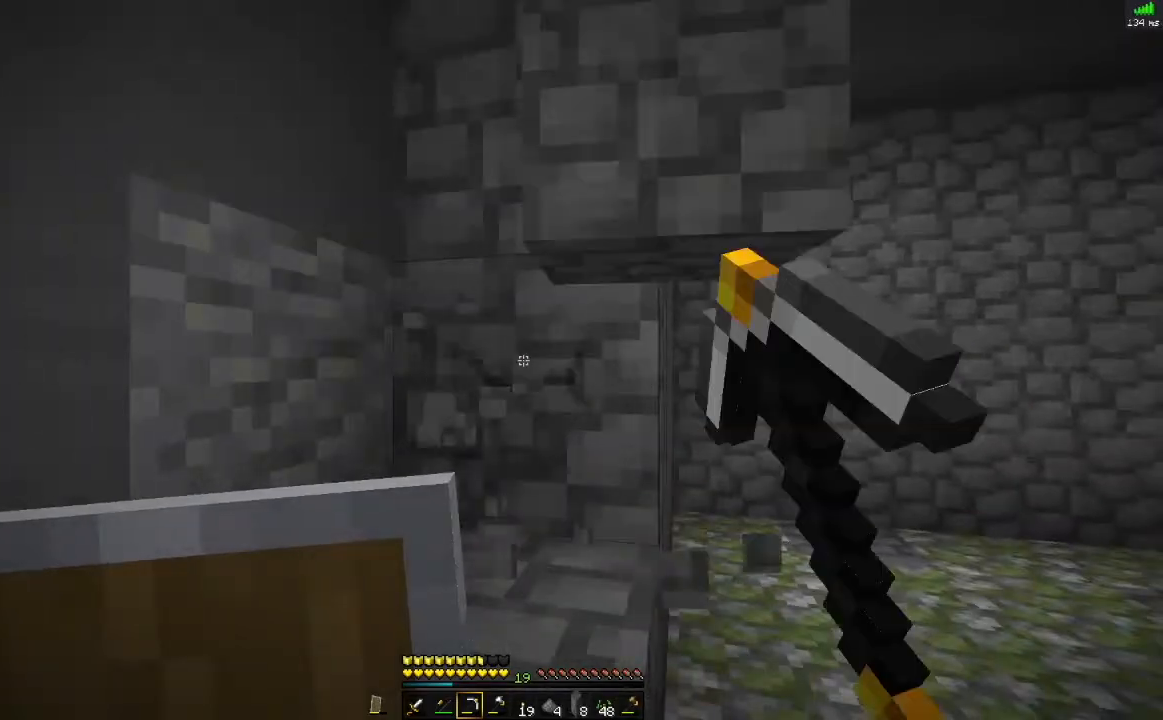
{"keys": [], "mouse": ["left"], "events": [[284, "s", "down"], [367, "s", "up"]]}
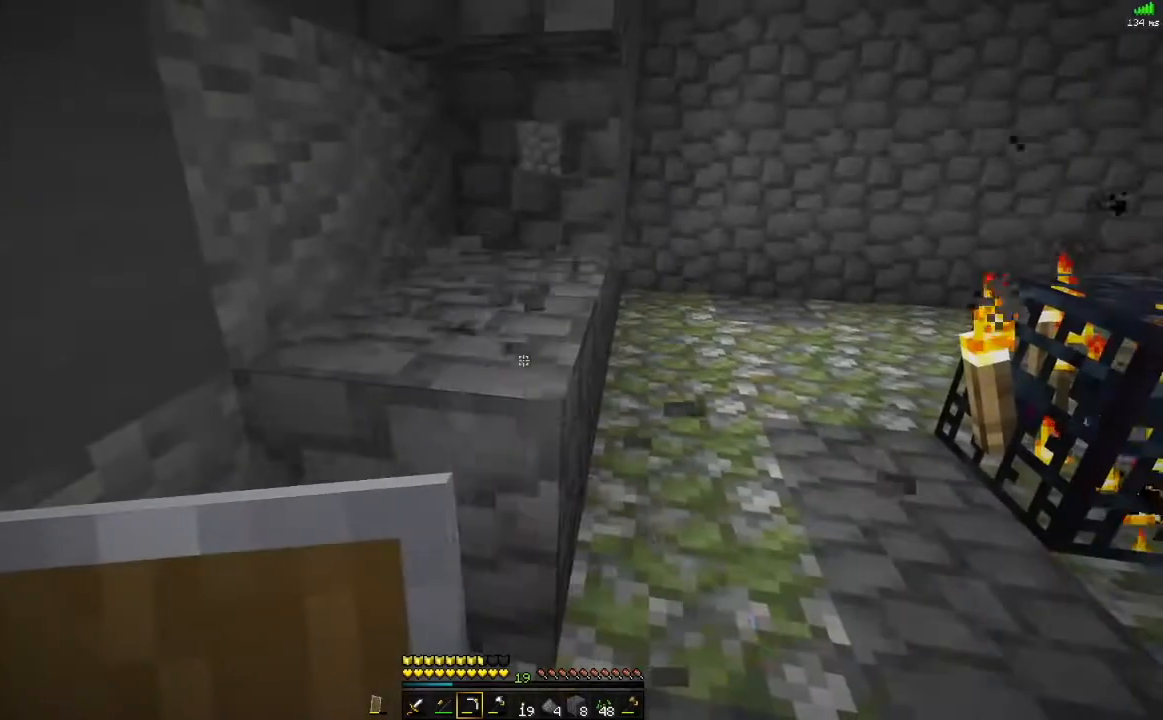
{"keys": [], "mouse": ["left"], "events": [[217, "w", "down"], [384, "w", "up"]]}
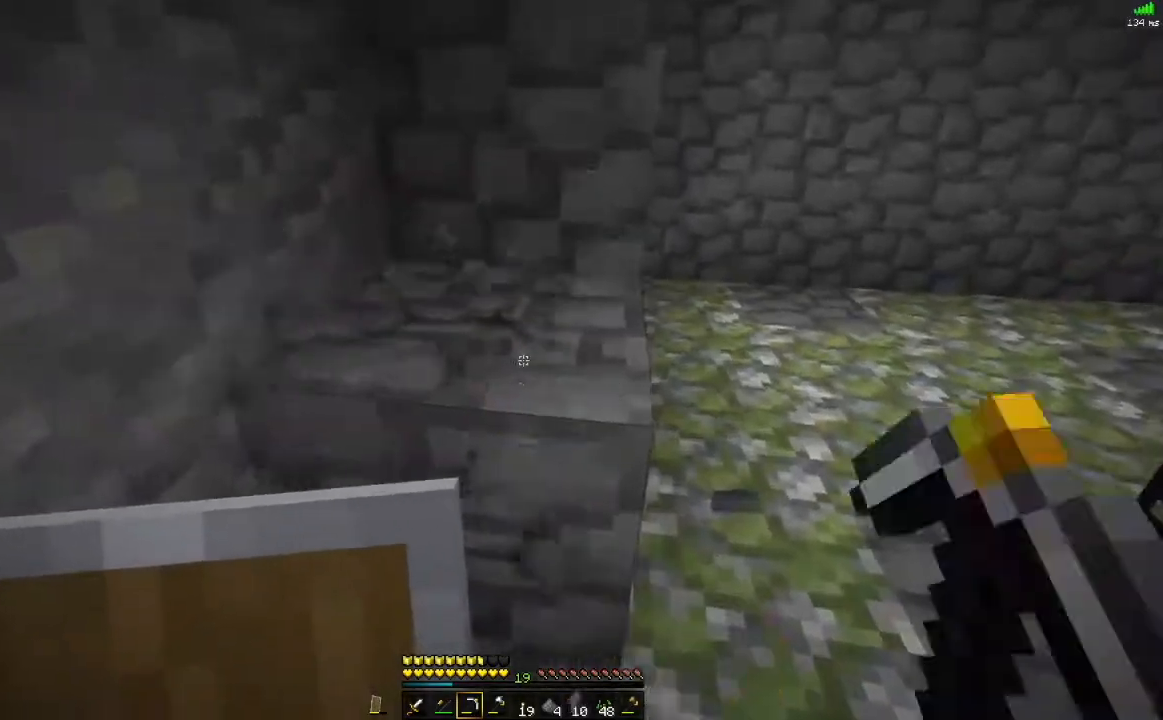
{"keys": [], "mouse": ["left"], "events": [[134, "w", "down"], [267, "w", "up"]]}
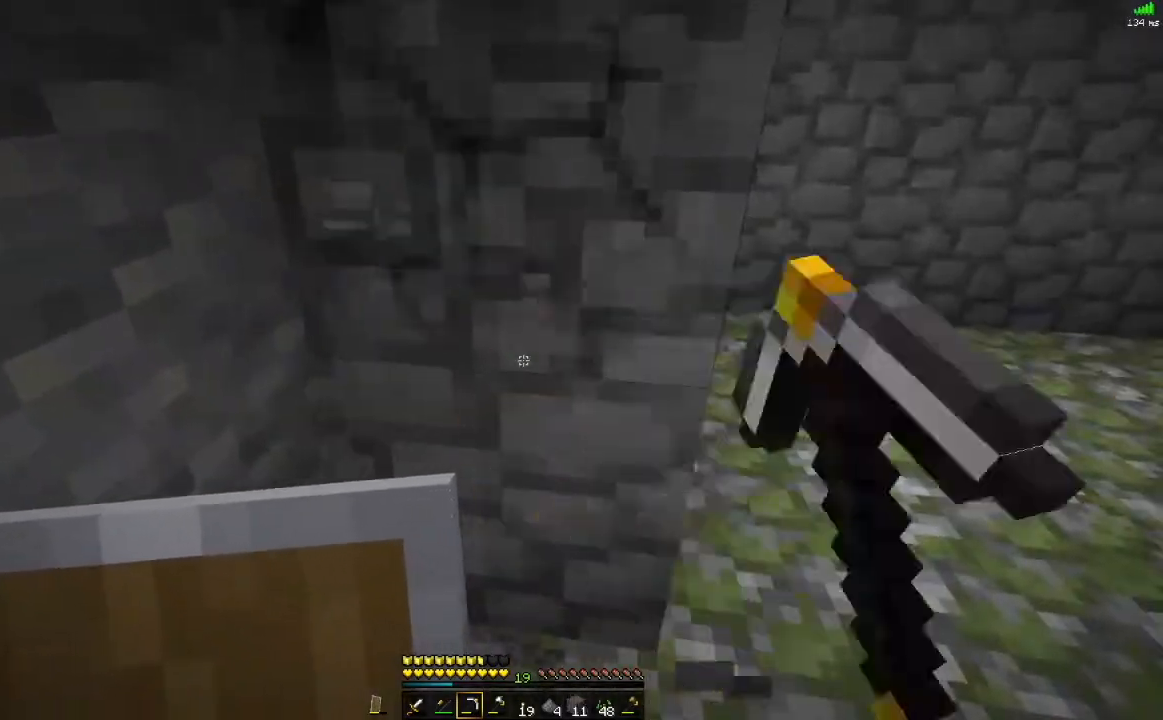
{"keys": ["d"], "mouse": ["left"], "events": [[450, "d", "down"]]}
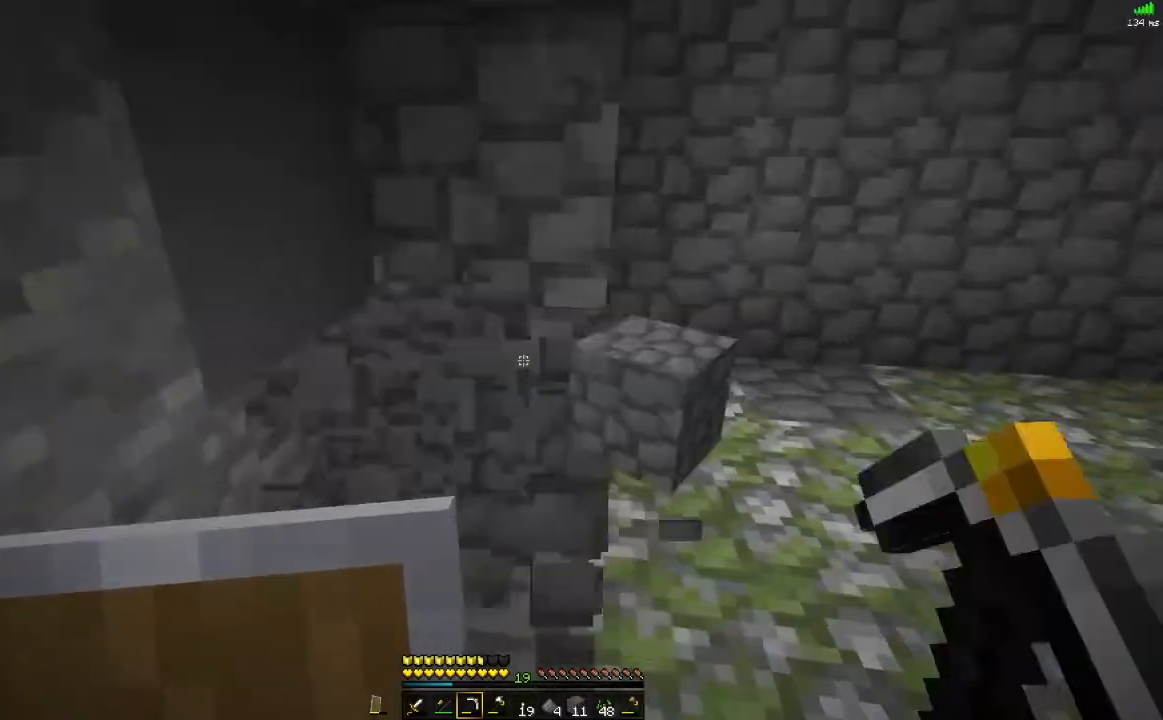
{"keys": [], "mouse": ["left"], "events": [[34, "d", "up"], [367, "w", "down"], [451, "w", "up"]]}
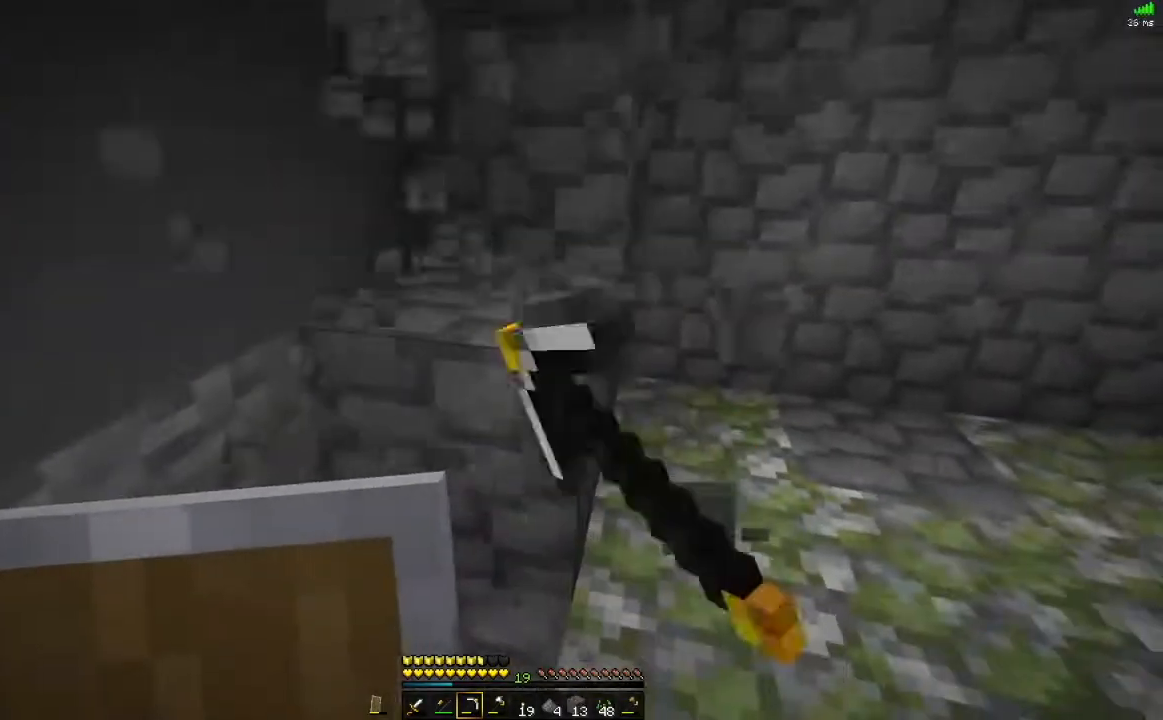
{"keys": [], "mouse": ["left"], "events": [[250, "w", "down"], [367, "w", "up"]]}
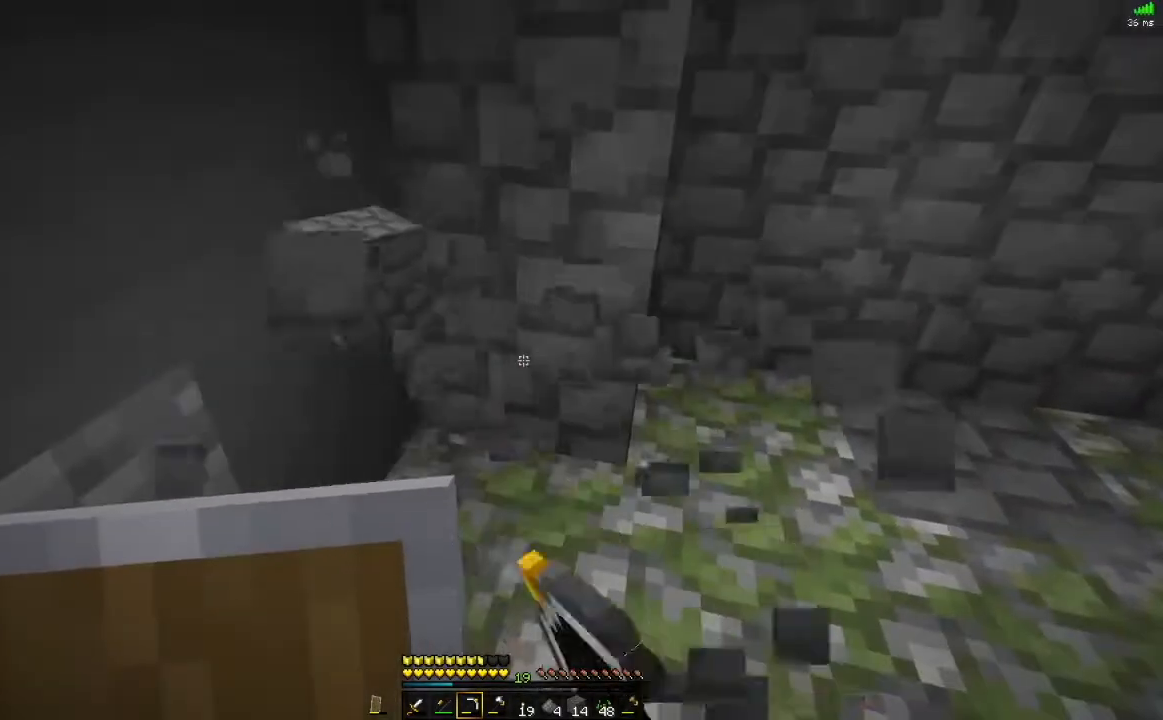
{"keys": [], "mouse": ["left"], "events": [[251, "w", "down"], [468, "w", "up"]]}
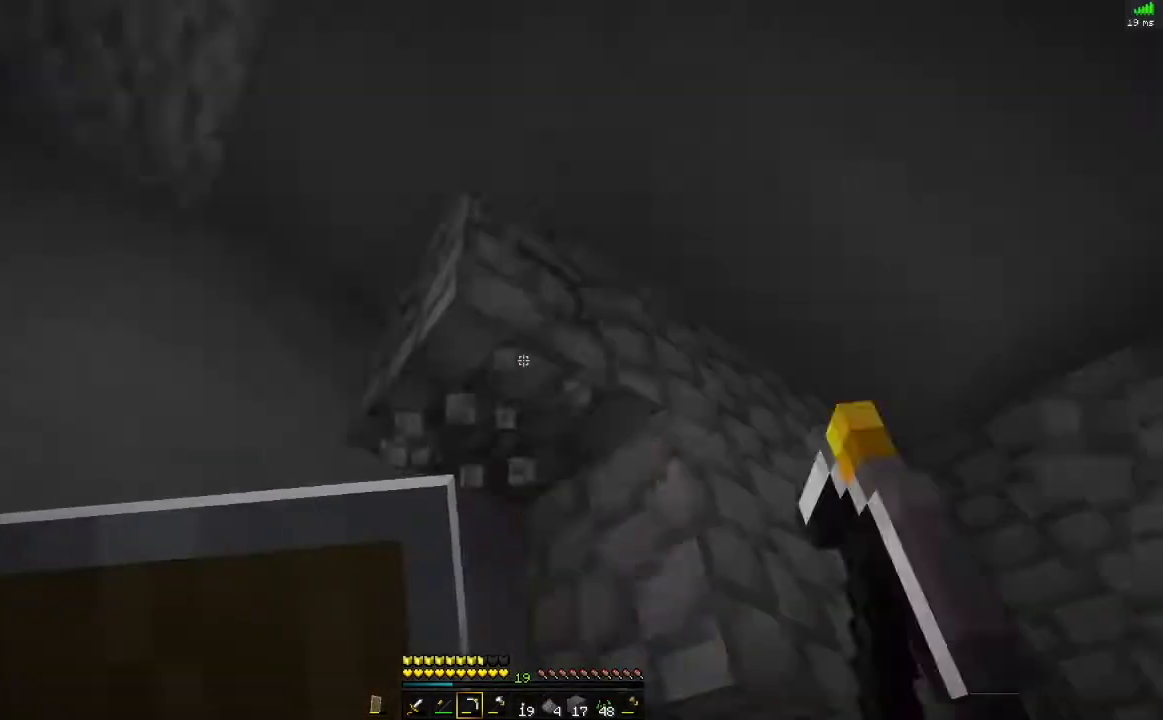
{"keys": [], "mouse": ["left"], "events": [[50, "w", "down"], [133, "w", "up"], [350, "w", "down"], [450, "w", "up"]]}
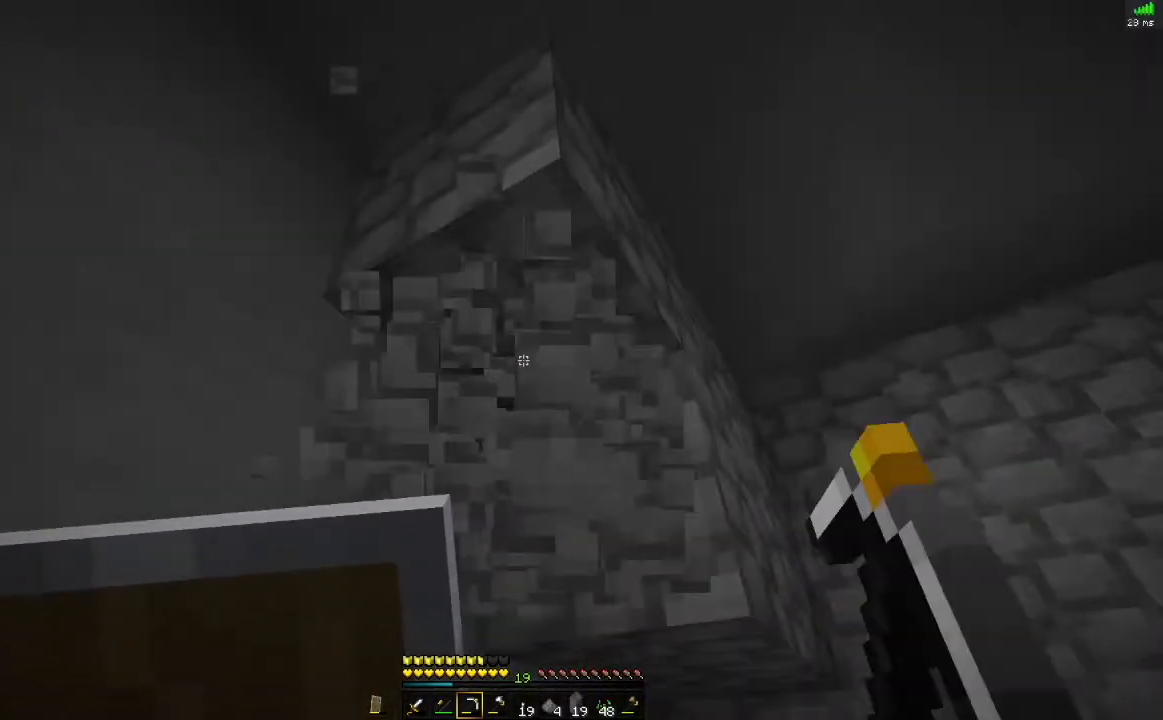
{"keys": [], "mouse": ["left"], "events": []}
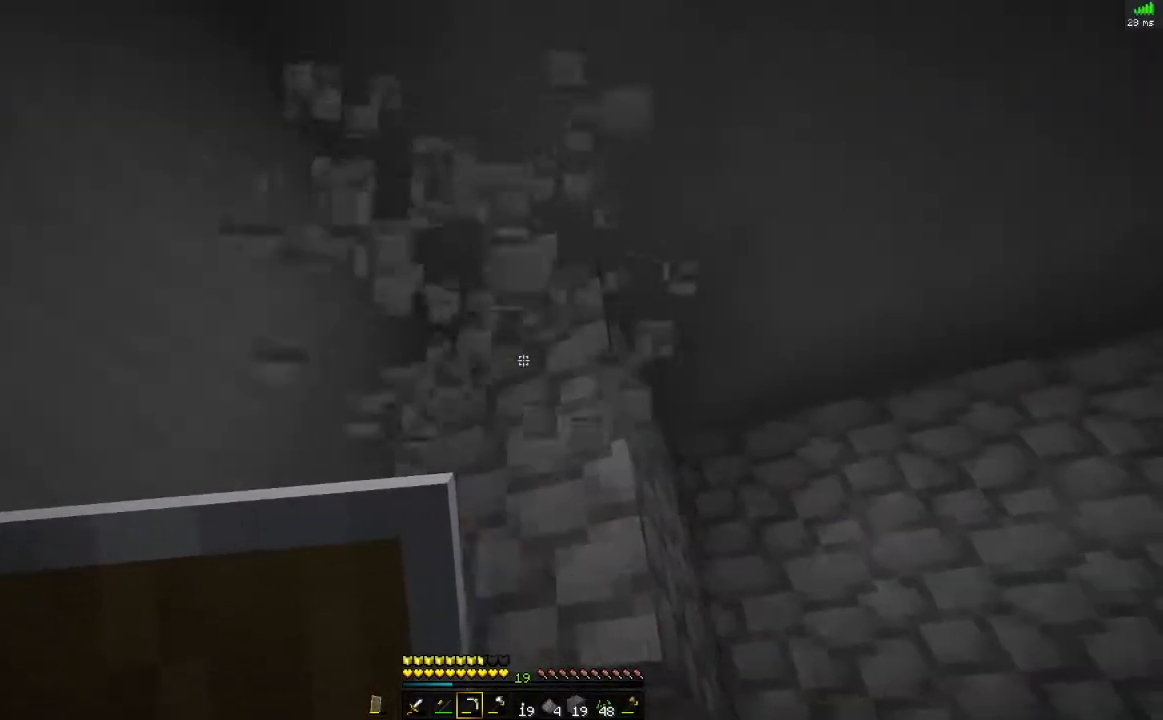
{"keys": [], "mouse": ["left"], "events": []}
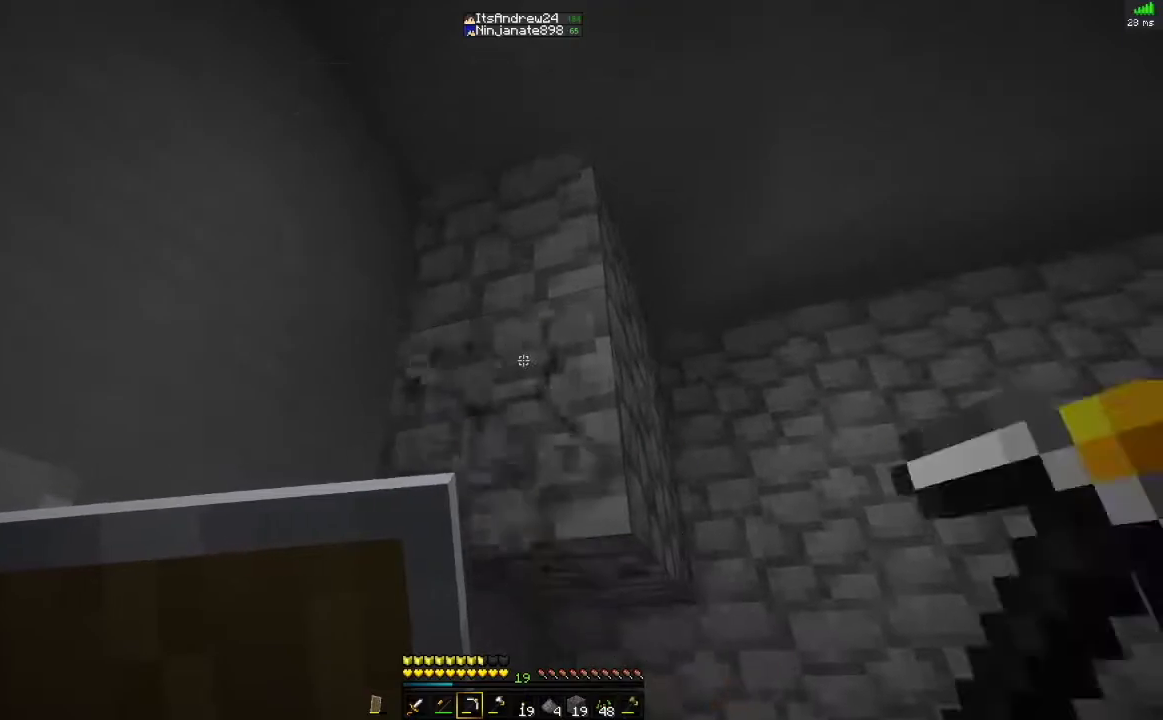
{"keys": [], "mouse": ["left"], "events": [[84, "w", "down"], [201, "w", "up"]]}